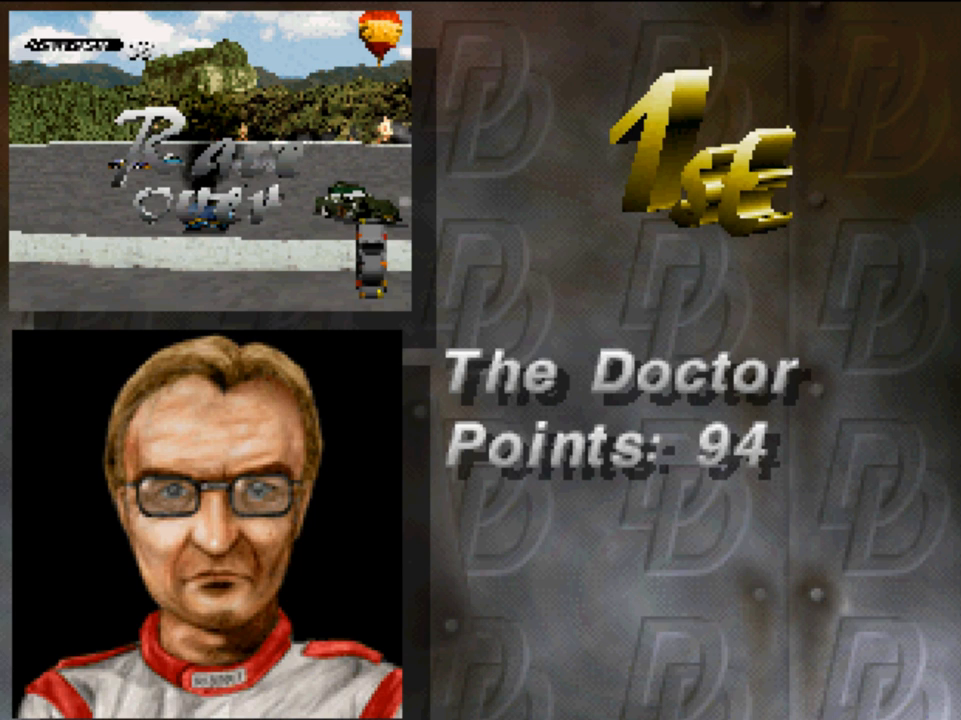
Gameplay with a controller (Xbox layout); each line is a JSON object with the inputs held at the frame after it. "events" lists button and stick changes between this image and that frame as [ms after this image, input, new state], when the widget could be followed in between.
{"buttons": [], "left_stick": "center", "right_stick": "center", "events": []}
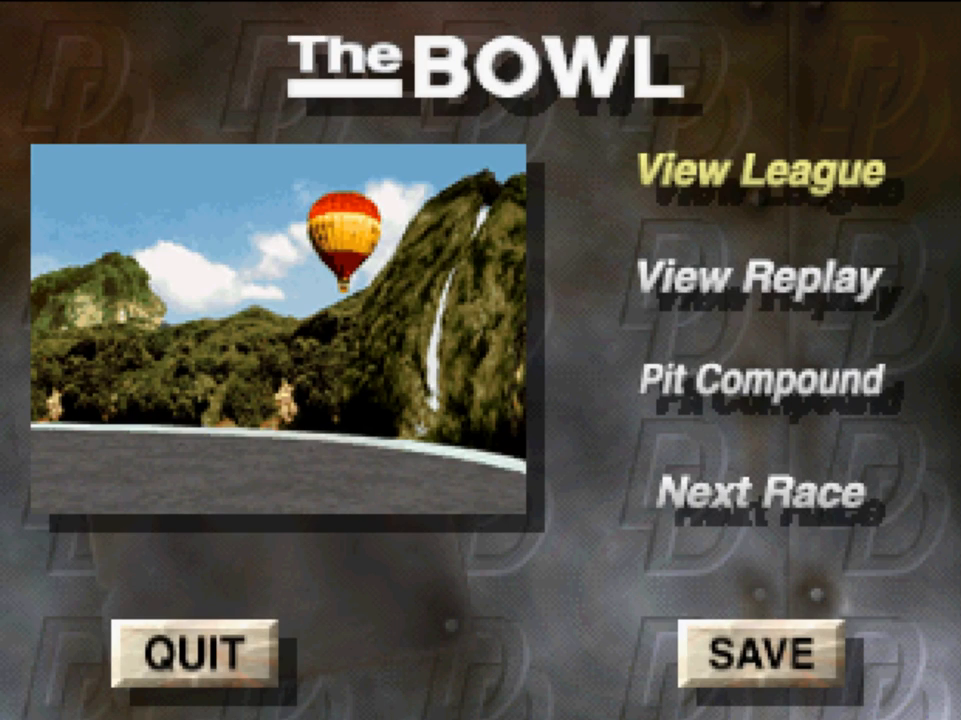
{"buttons": [], "left_stick": "center", "right_stick": "center", "events": []}
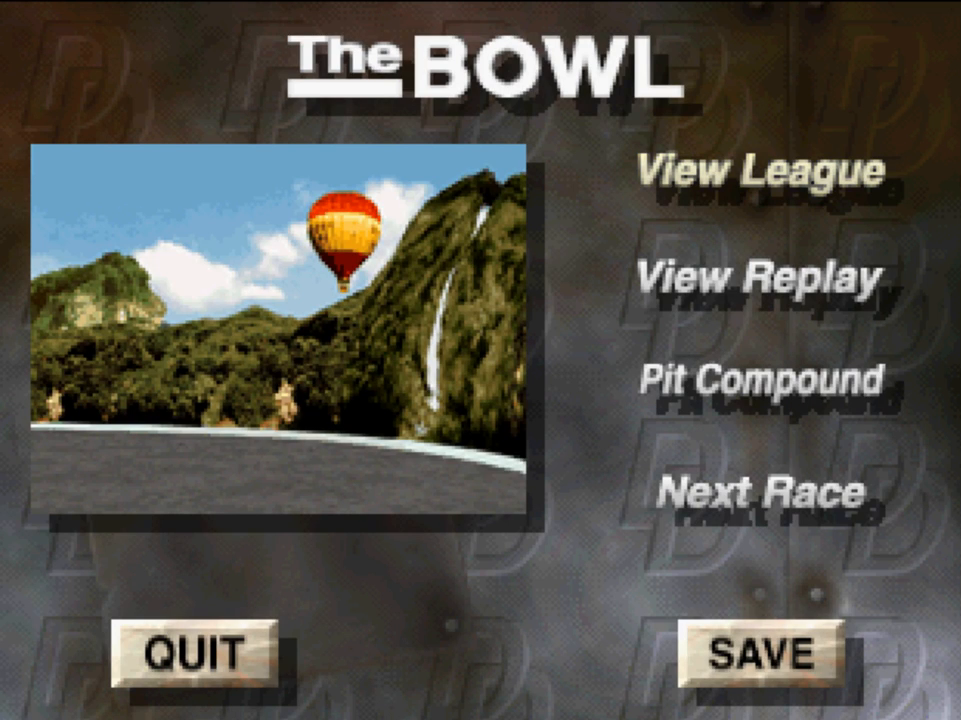
{"buttons": [], "left_stick": "center", "right_stick": "center", "events": [[217, "right_stick", "down-left"], [283, "right_stick", "center"]]}
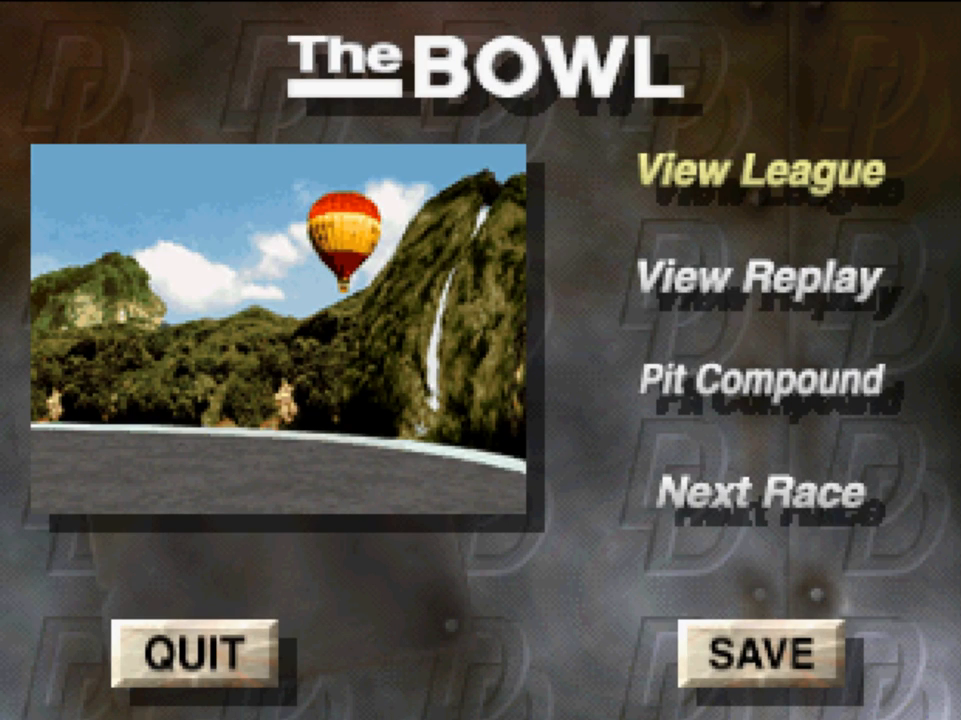
{"buttons": [], "left_stick": "center", "right_stick": "center", "events": [[350, "DPAD_RIGHT", "down"], [383, "DPAD_DOWN", "down"], [450, "DPAD_RIGHT", "up"], [483, "DPAD_DOWN", "up"]]}
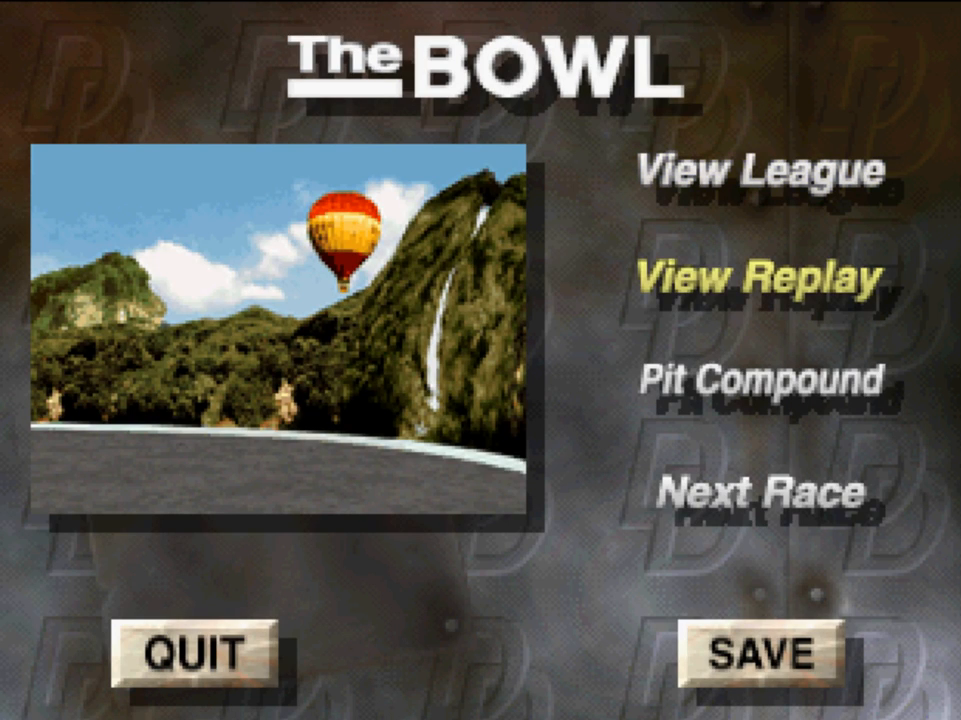
{"buttons": [], "left_stick": "center", "right_stick": "center", "events": [[83, "DPAD_DOWN", "down"], [217, "DPAD_DOWN", "up"]]}
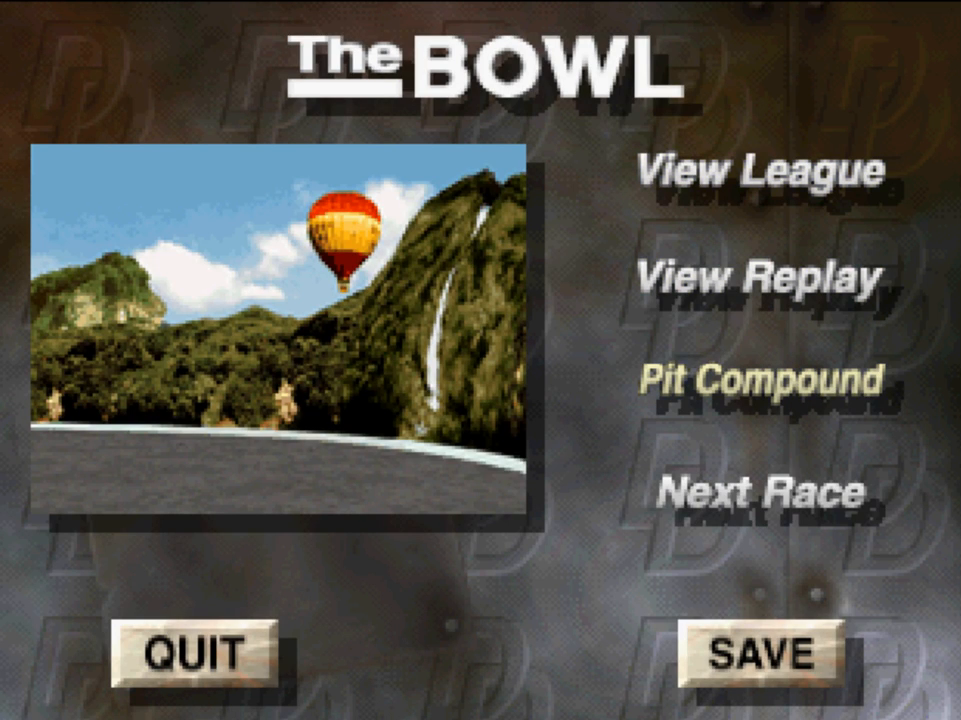
{"buttons": [], "left_stick": "center", "right_stick": "center", "events": [[83, "DPAD_DOWN", "down"], [150, "DPAD_DOWN", "up"], [417, "A", "down"], [483, "A", "up"]]}
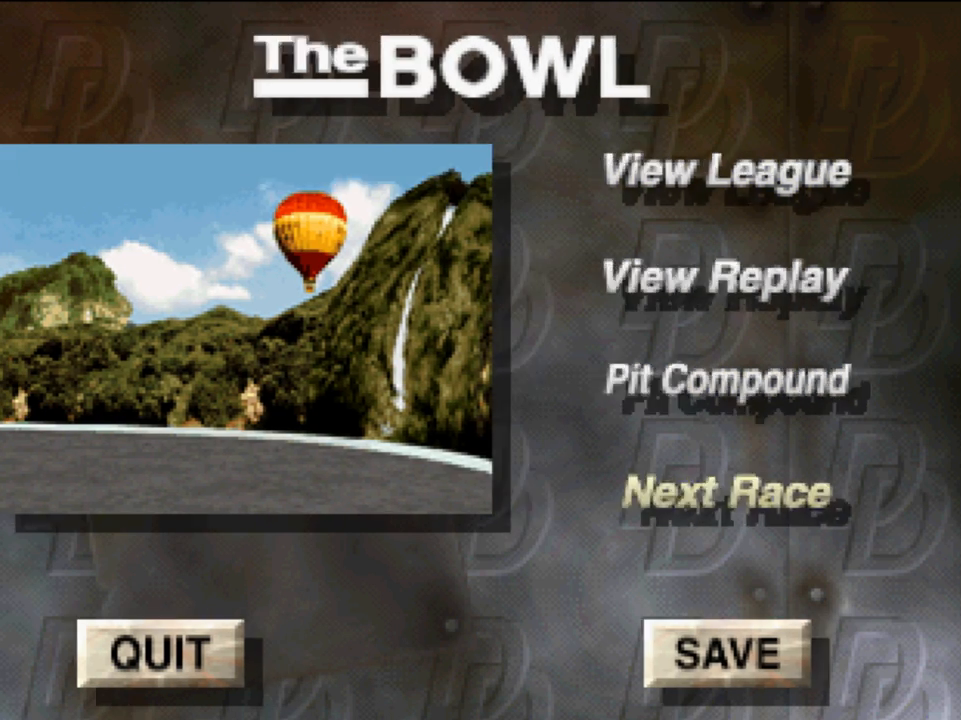
{"buttons": [], "left_stick": "center", "right_stick": "center", "events": []}
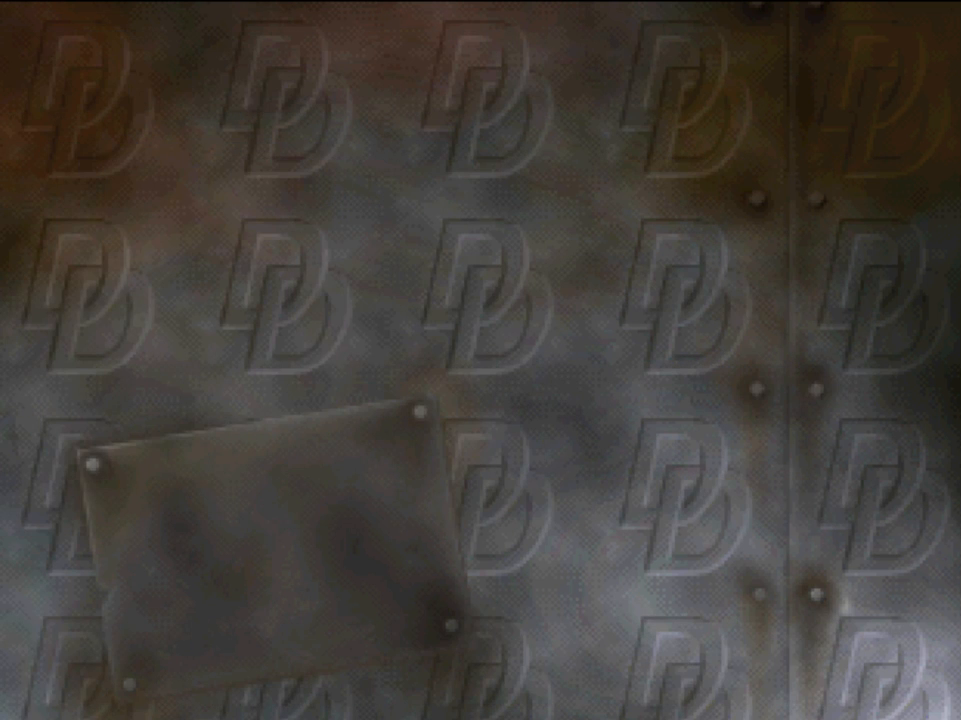
{"buttons": [], "left_stick": "center", "right_stick": "center", "events": []}
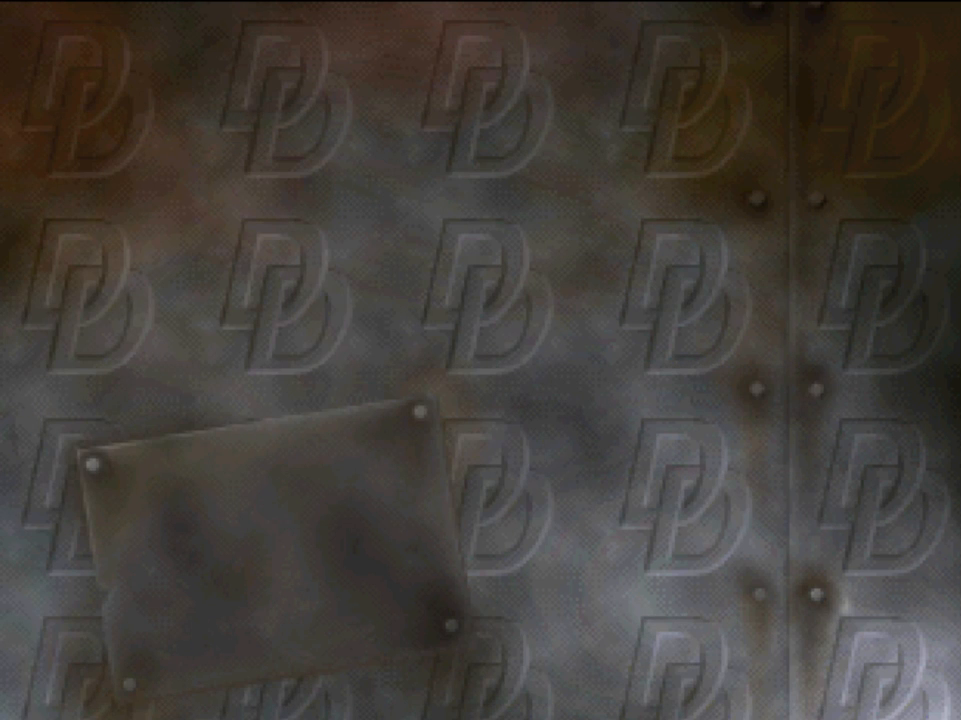
{"buttons": [], "left_stick": "center", "right_stick": "center", "events": []}
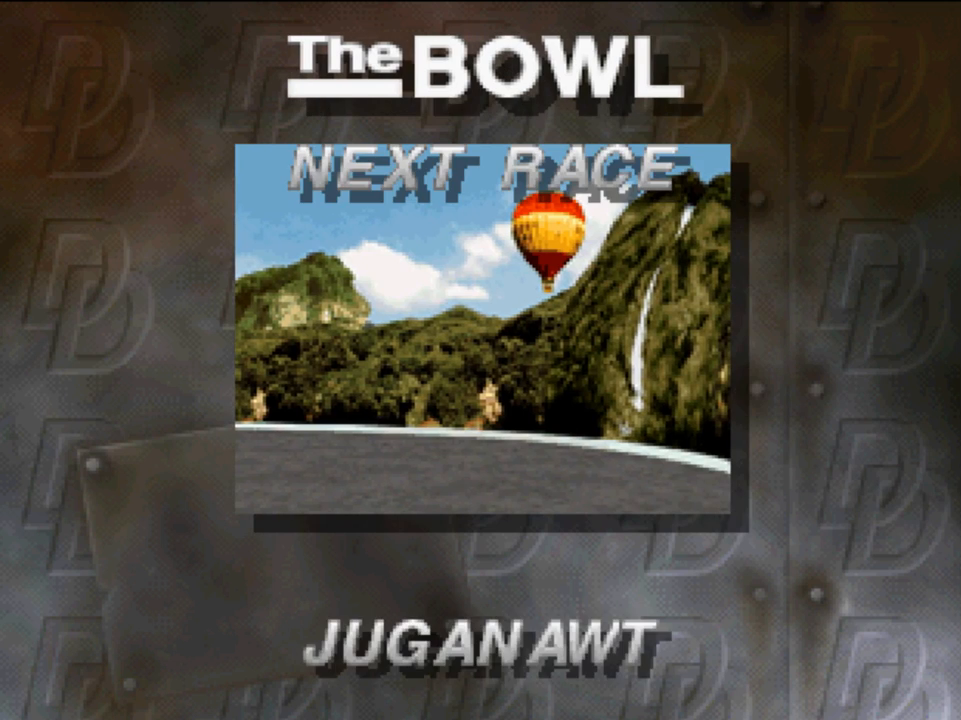
{"buttons": [], "left_stick": "center", "right_stick": "center", "events": [[250, "A", "down"], [350, "A", "up"]]}